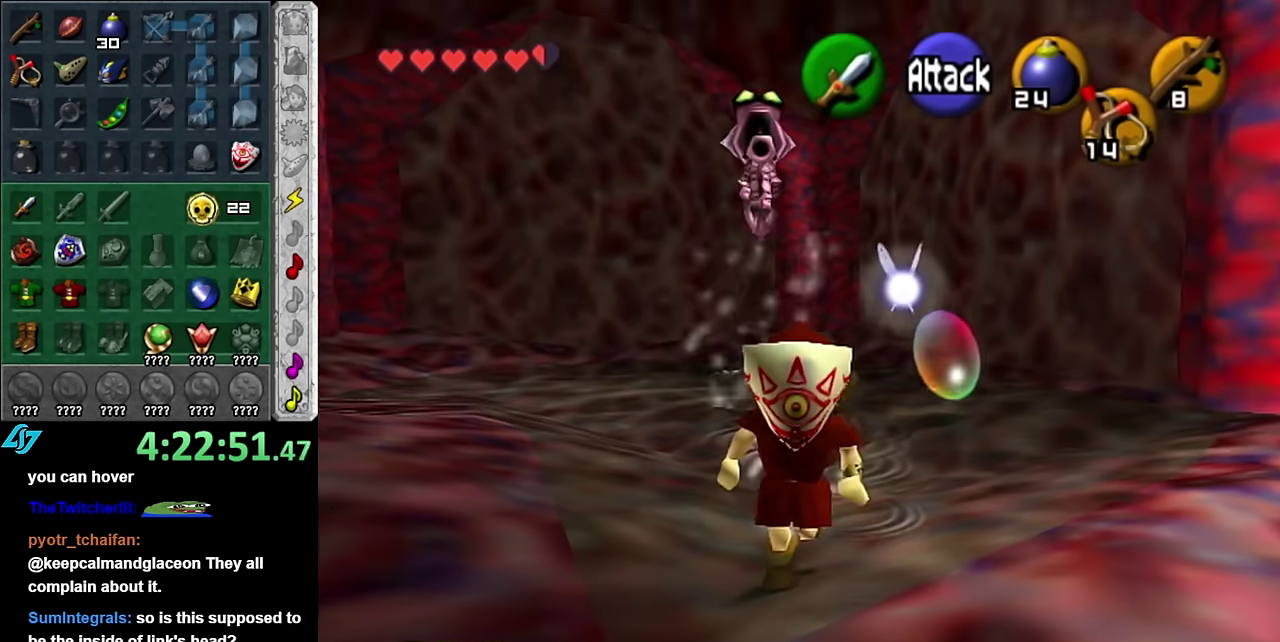
Gameplay with a controller (Nintendo layout); each line is a JSON object with the inputs held at the frame after it. "events" lists button and stick changes between this image and that frame as [ms after this image, input, new state], when the widget could be followed in between. Not read: L3 R2 R3 Y.
{"buttons": [], "left_stick": "center", "right_stick": "center", "events": [[117, "L1", "down"], [167, "Z", "down"], [233, "Z", "up"], [267, "left_stick", "center"], [350, "L1", "up"], [350, "Z", "down"], [450, "Z", "up"]]}
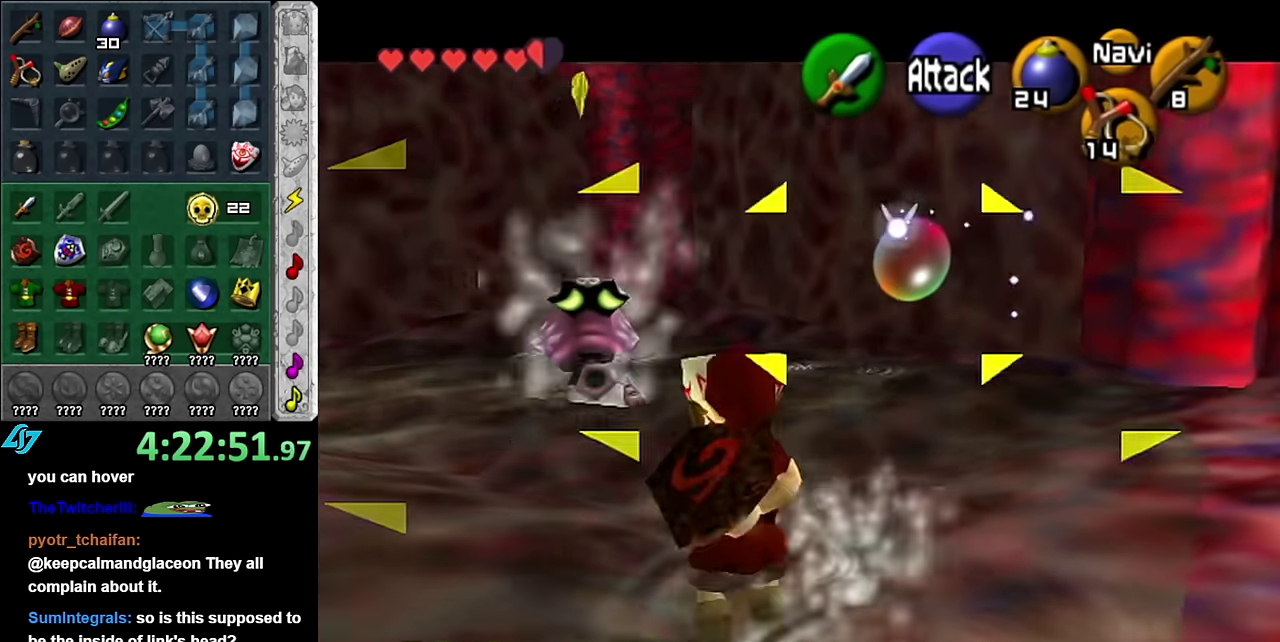
{"buttons": ["Z"], "left_stick": "center", "right_stick": "center", "events": [[67, "Z", "down"], [100, "L1", "down"], [300, "L1", "up"]]}
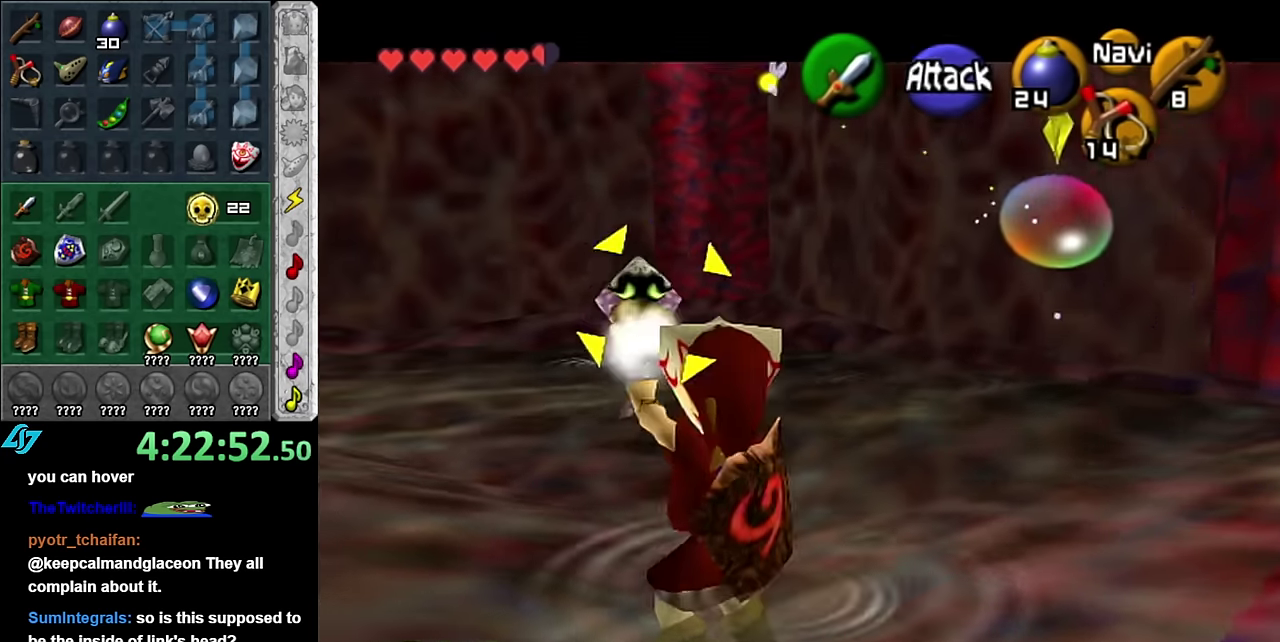
{"buttons": ["Z"], "left_stick": "down-right", "right_stick": "center", "events": [[50, "Z", "up"], [133, "left_stick", "down-right"], [383, "Z", "down"]]}
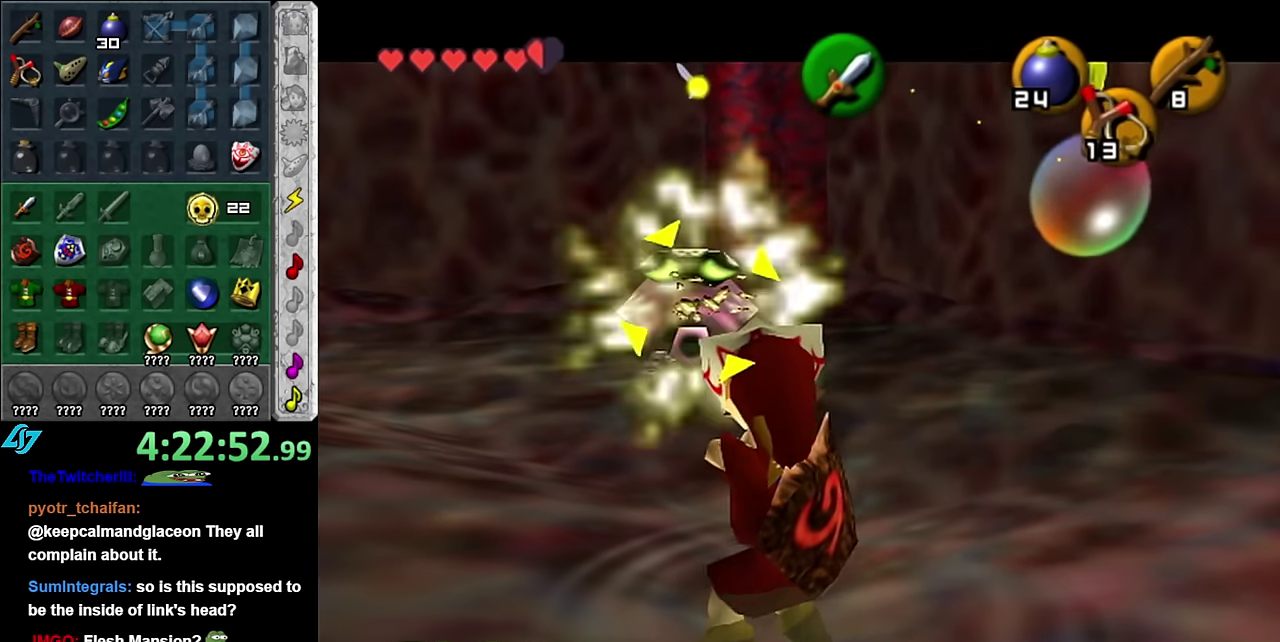
{"buttons": ["Z"], "left_stick": "up-right", "right_stick": "center", "events": [[200, "Z", "up"], [317, "left_stick", "right"], [450, "Z", "down"], [483, "left_stick", "up-right"]]}
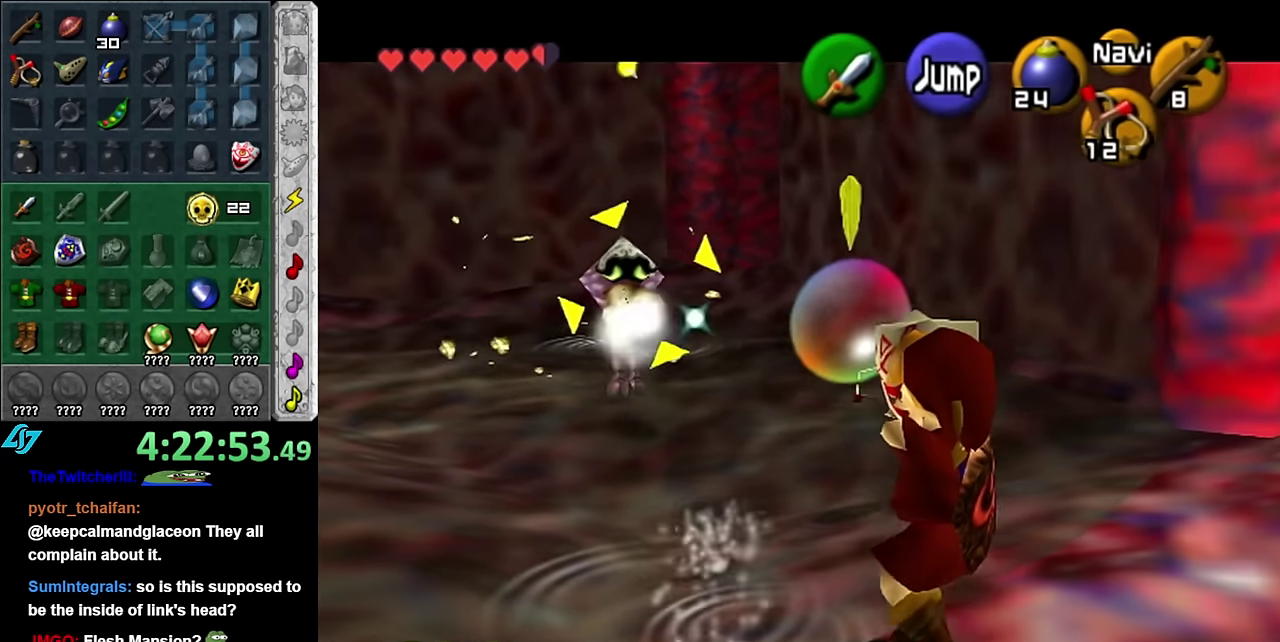
{"buttons": [], "left_stick": "center", "right_stick": "center", "events": [[417, "Z", "up"], [483, "left_stick", "center"]]}
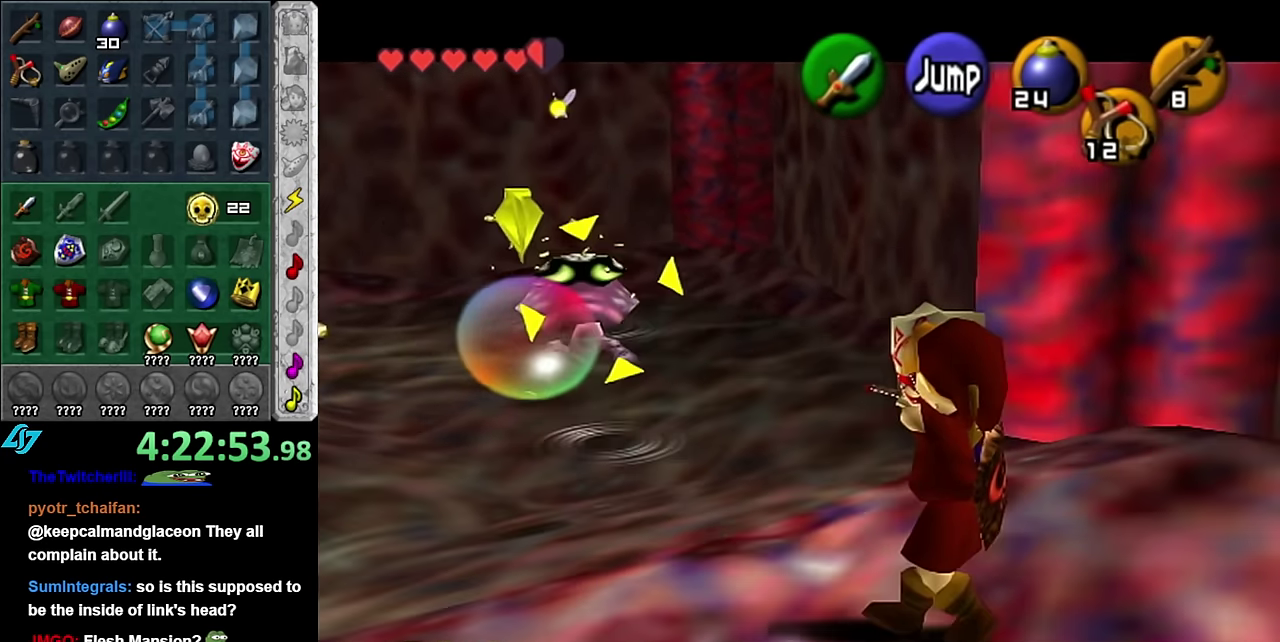
{"buttons": ["Z"], "left_stick": "center", "right_stick": "center", "events": [[167, "Z", "down"]]}
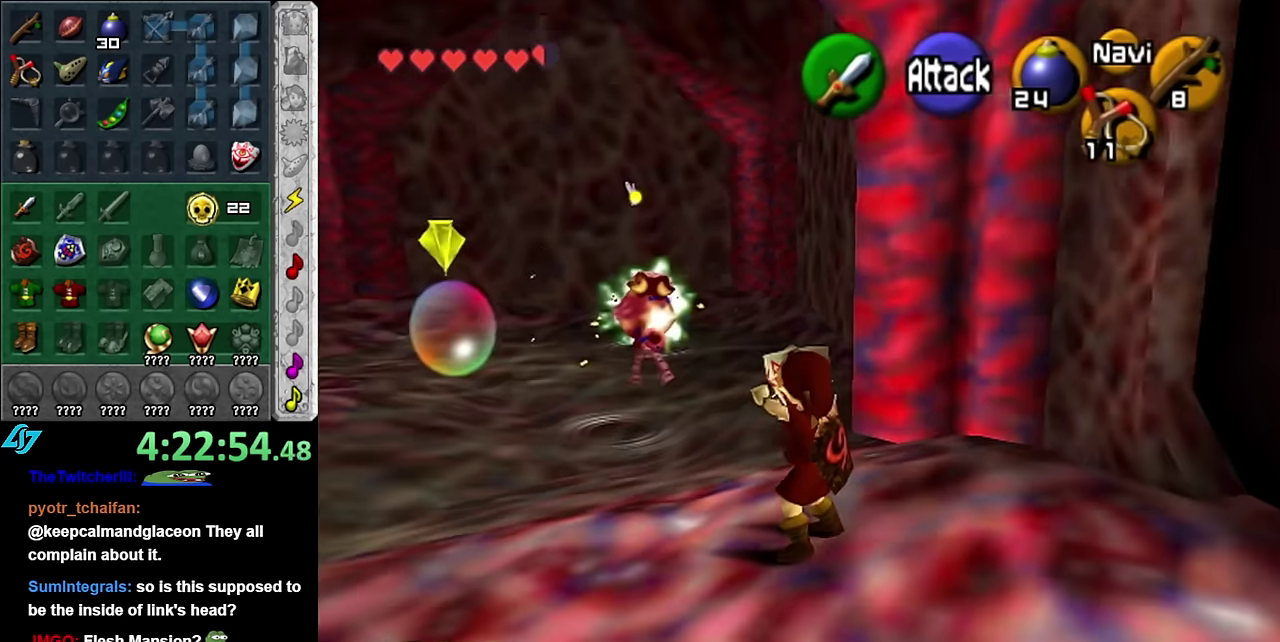
{"buttons": ["B", "Z"], "left_stick": "center", "right_stick": "center", "events": [[383, "B", "down"]]}
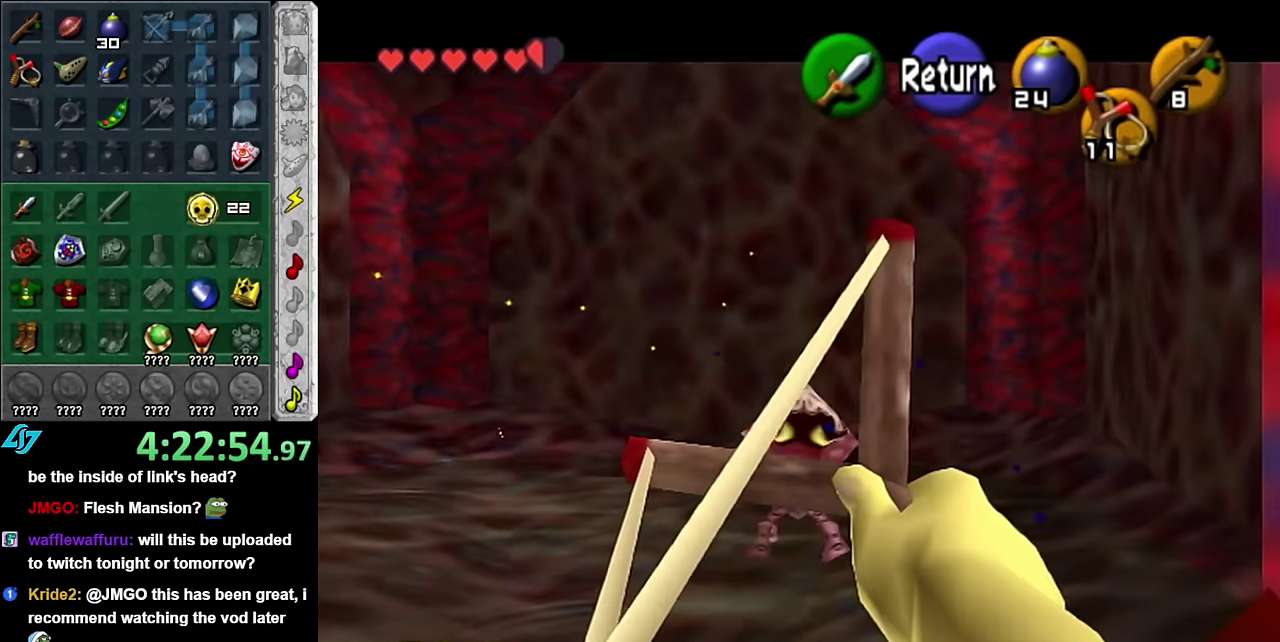
{"buttons": [], "left_stick": "up", "right_stick": "center", "events": [[133, "B", "up"], [133, "Z", "up"], [267, "left_stick", "up"]]}
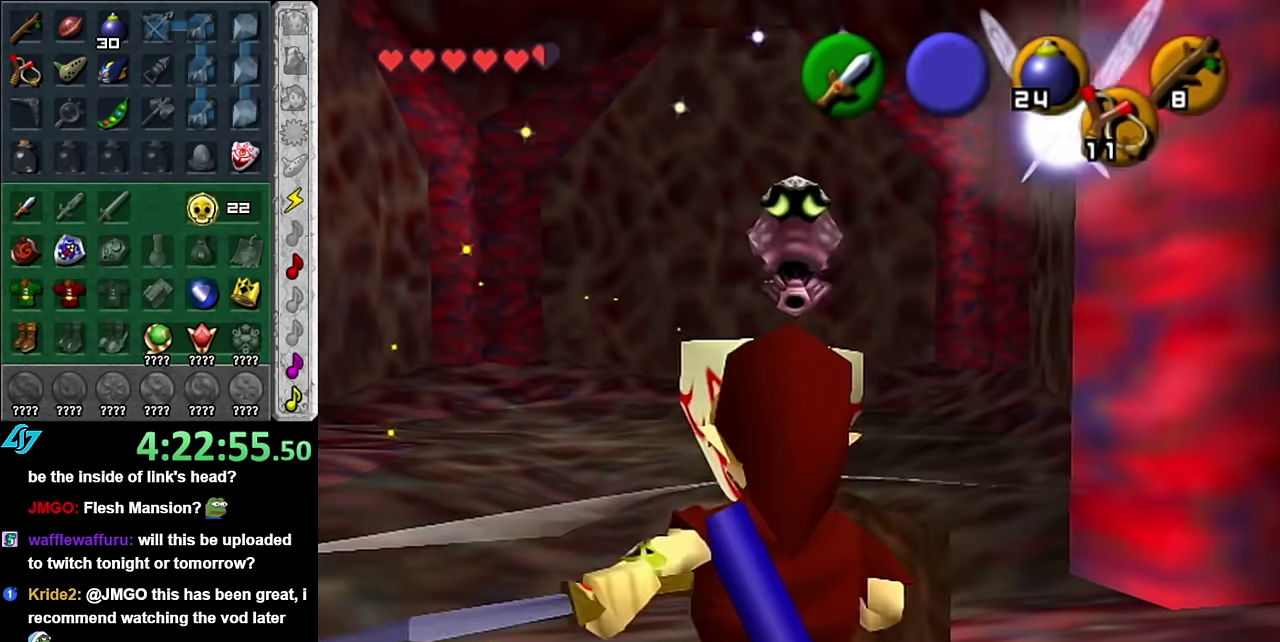
{"buttons": ["A"], "left_stick": "up", "right_stick": "center", "events": [[17, "left_stick", "up-left"], [200, "left_stick", "up"], [483, "A", "down"]]}
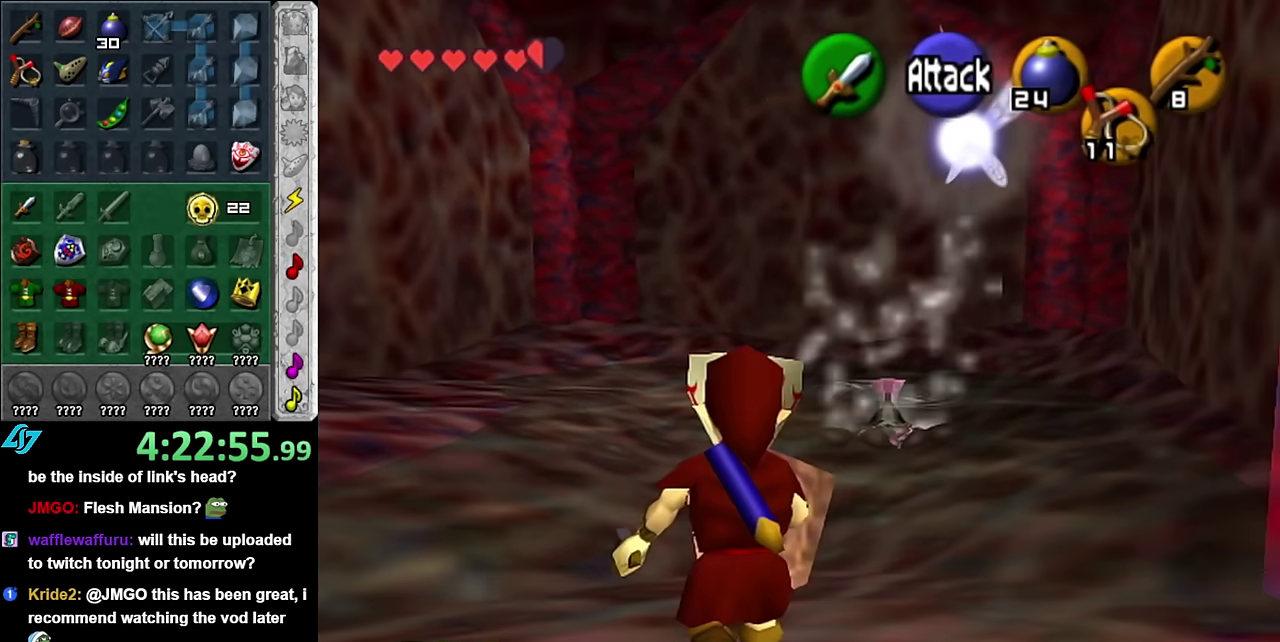
{"buttons": [], "left_stick": "up", "right_stick": "center", "events": [[133, "A", "up"]]}
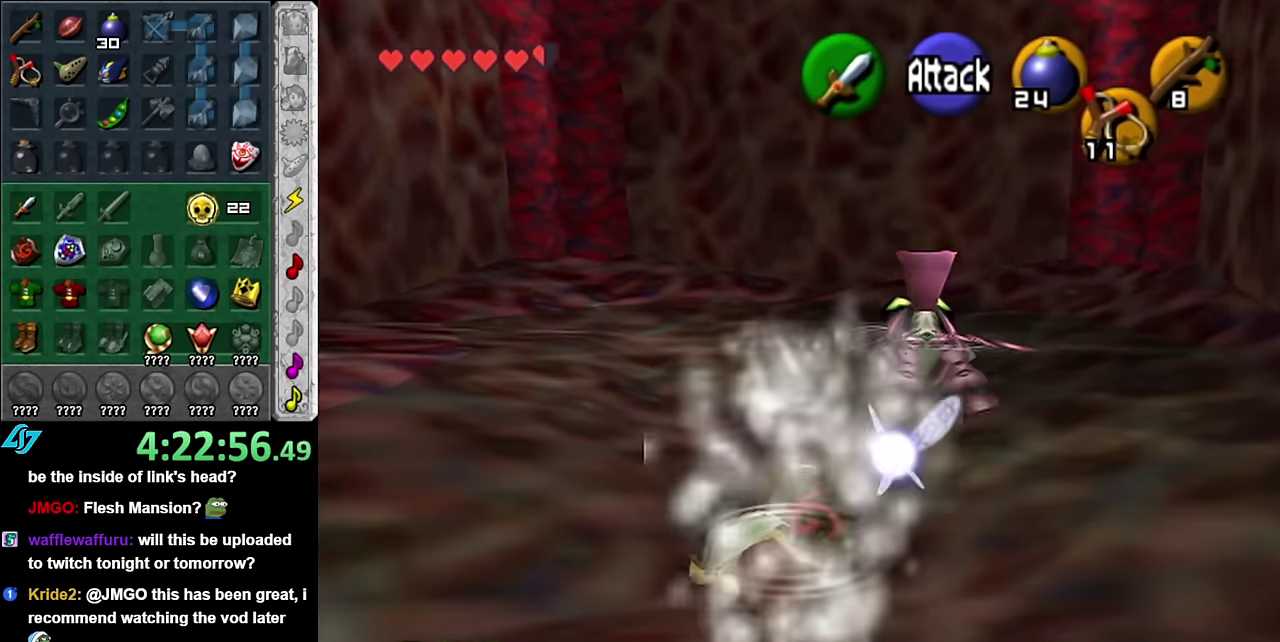
{"buttons": [], "left_stick": "up", "right_stick": "center", "events": [[50, "left_stick", "up-right"], [483, "left_stick", "up"]]}
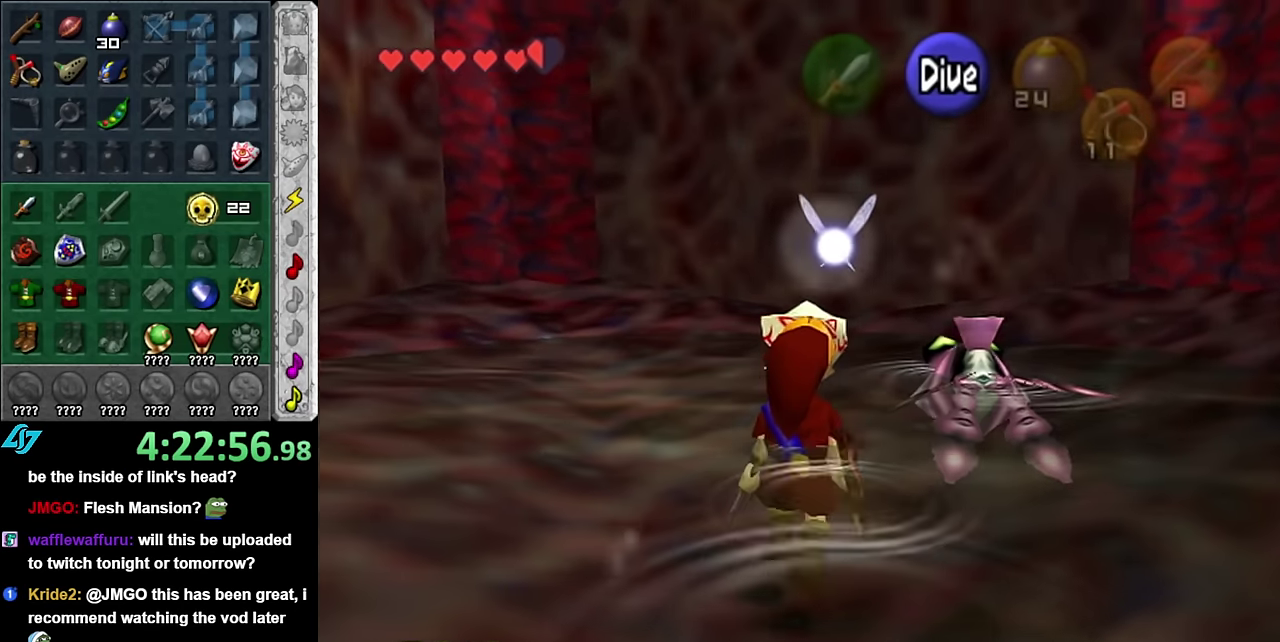
{"buttons": [], "left_stick": "up-right", "right_stick": "center", "events": [[100, "left_stick", "up-right"]]}
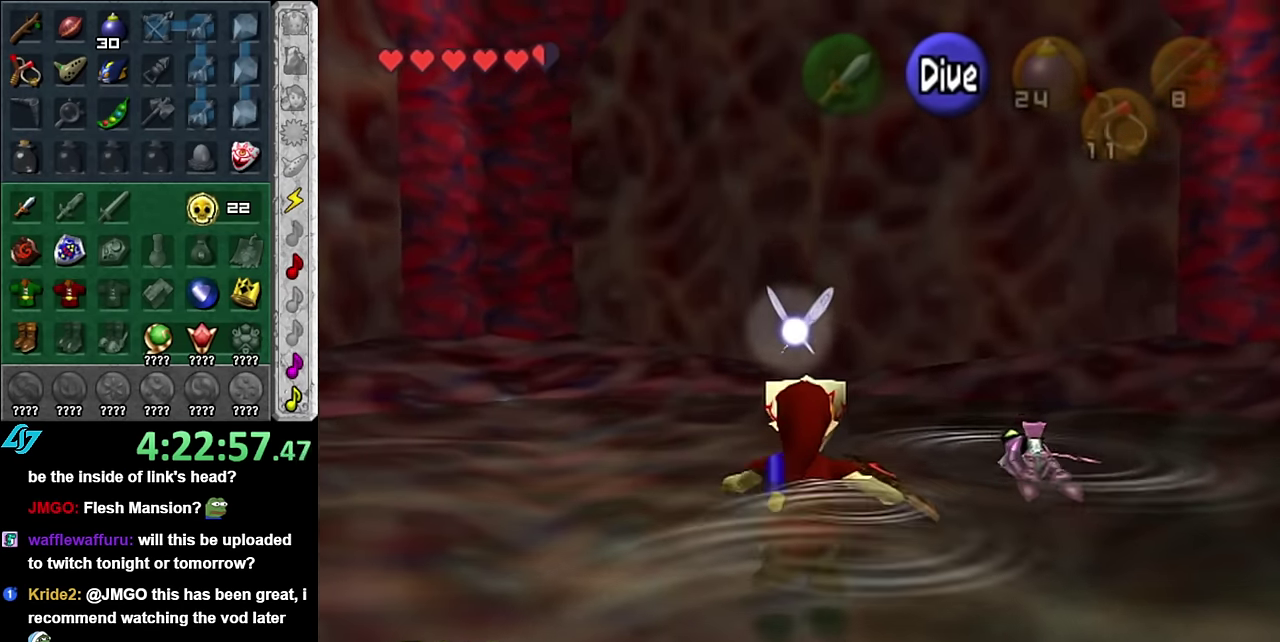
{"buttons": [], "left_stick": "up", "right_stick": "center", "events": [[417, "left_stick", "up"]]}
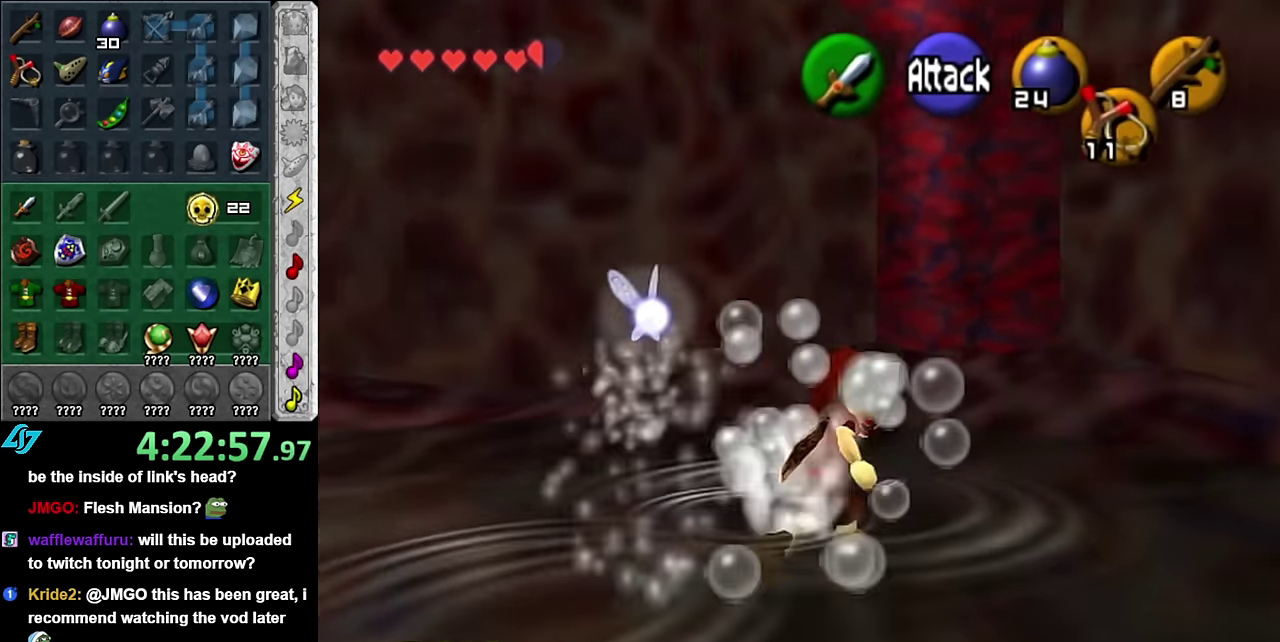
{"buttons": ["A"], "left_stick": "down", "right_stick": "center", "events": [[133, "left_stick", "center"], [300, "left_stick", "down"], [450, "A", "down"]]}
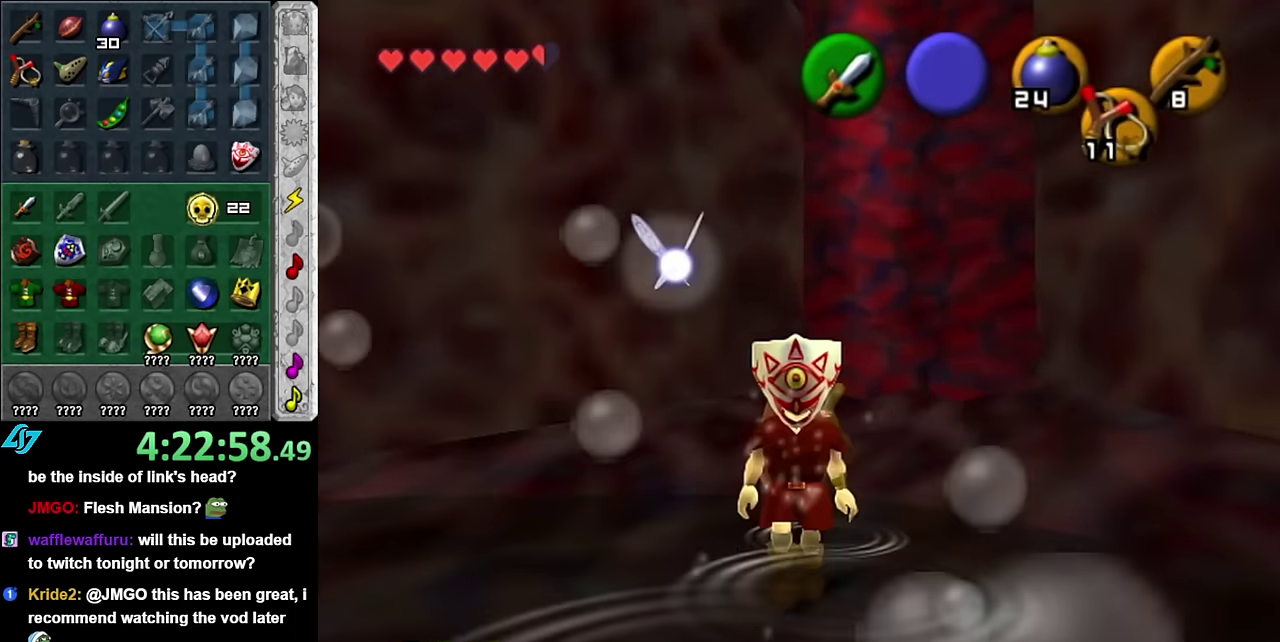
{"buttons": [], "left_stick": "up", "right_stick": "center", "events": [[50, "L1", "down"], [83, "A", "up"], [133, "left_stick", "up"], [300, "L1", "up"]]}
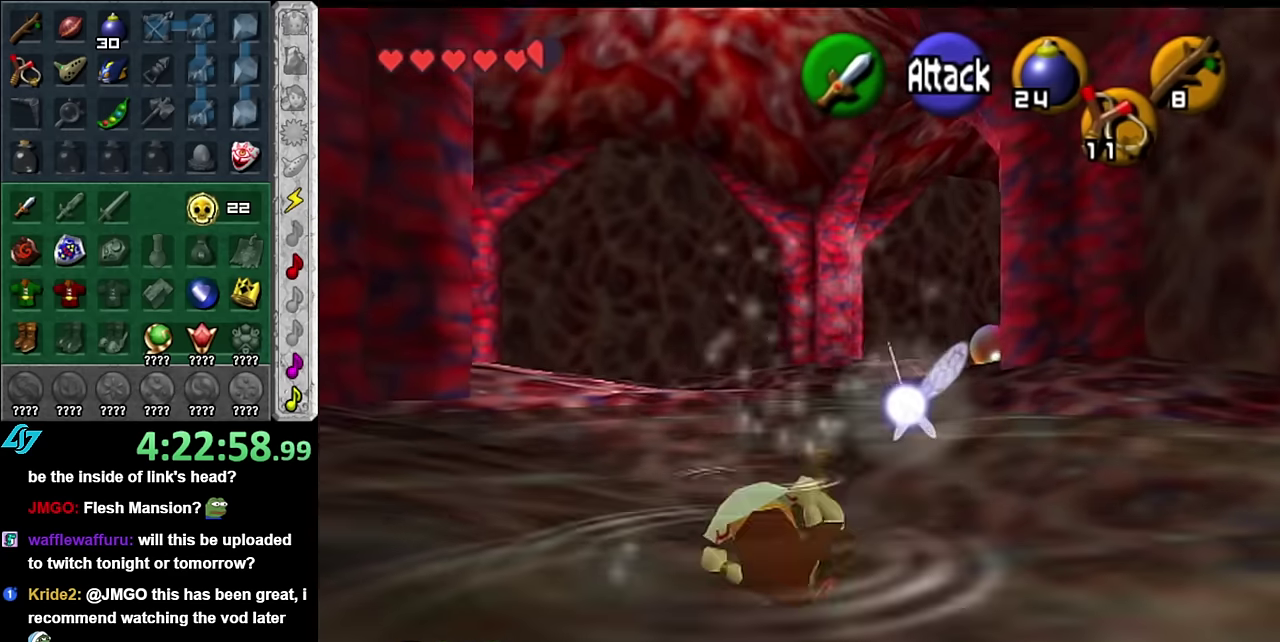
{"buttons": [], "left_stick": "up", "right_stick": "center", "events": []}
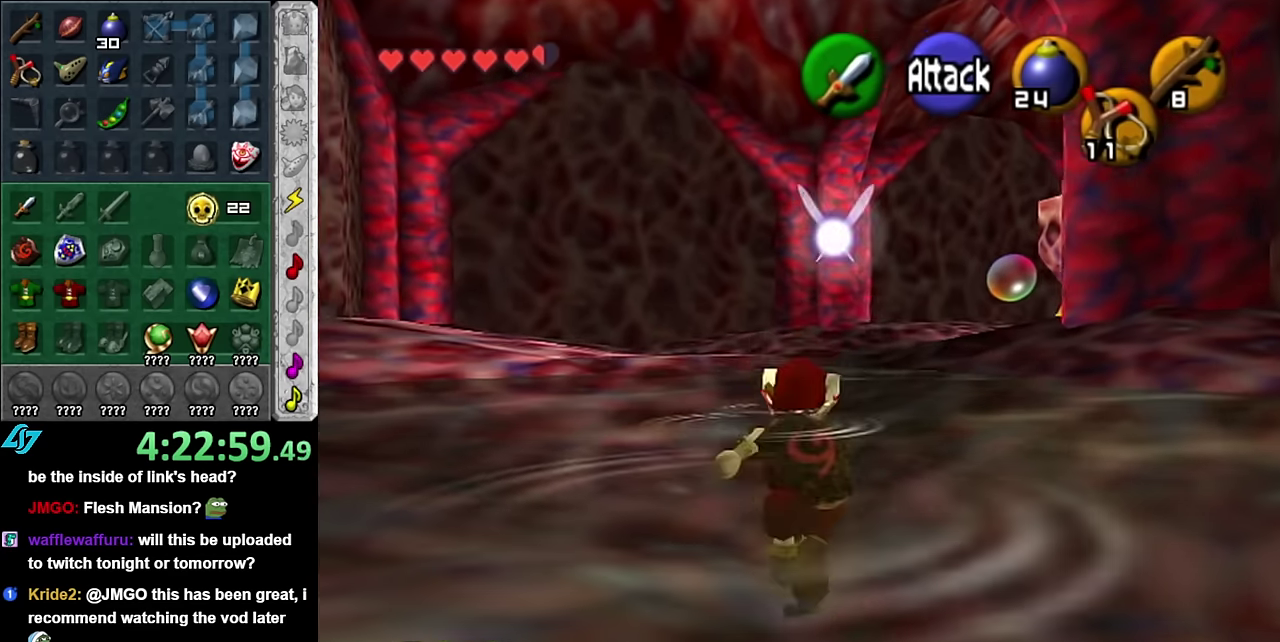
{"buttons": [], "left_stick": "up", "right_stick": "center", "events": [[100, "A", "down"], [266, "A", "up"]]}
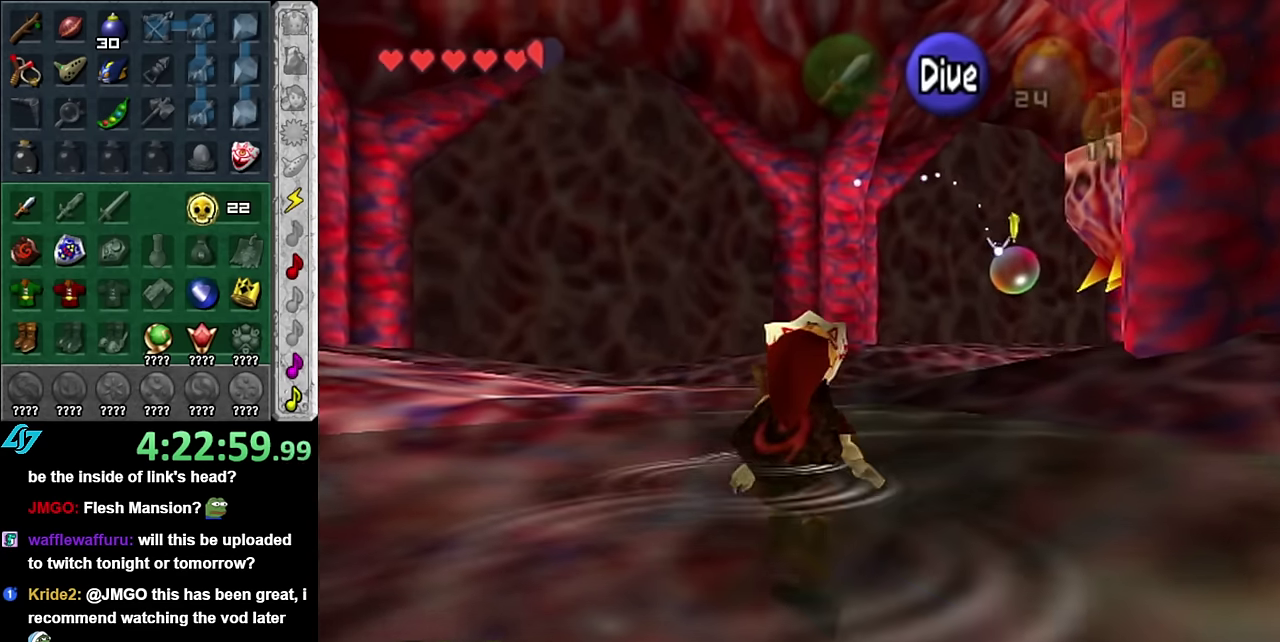
{"buttons": [], "left_stick": "up", "right_stick": "center", "events": [[200, "left_stick", "up-right"], [383, "left_stick", "up"]]}
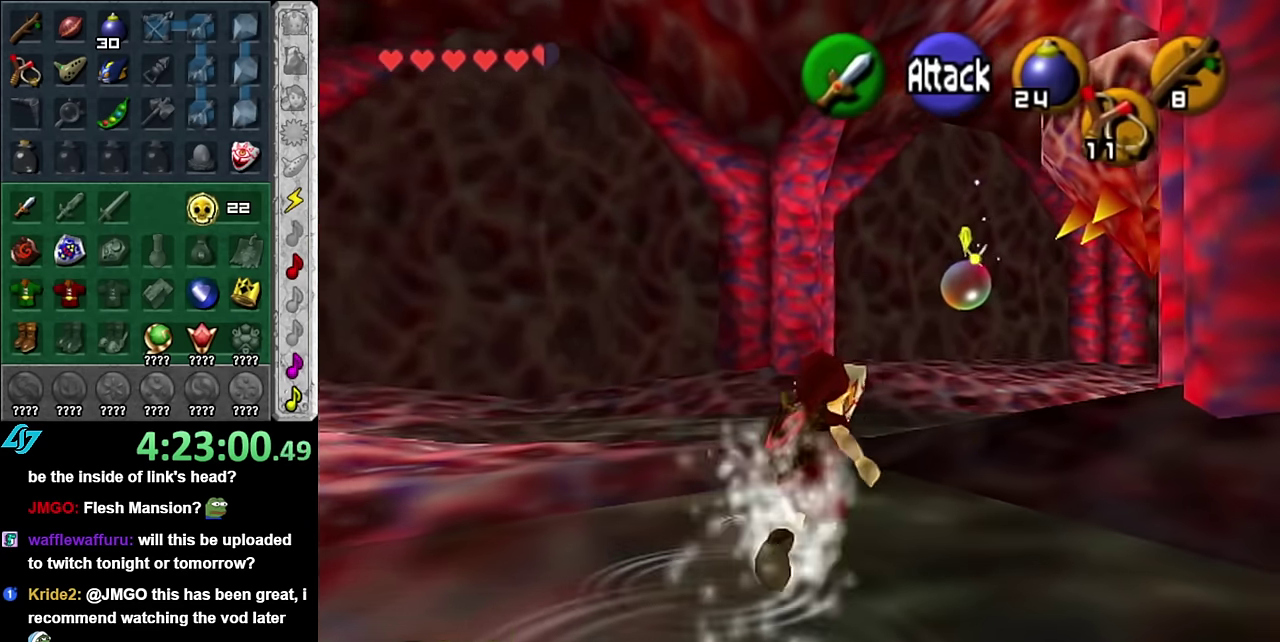
{"buttons": [], "left_stick": "up", "right_stick": "center", "events": [[200, "A", "down"], [383, "A", "up"]]}
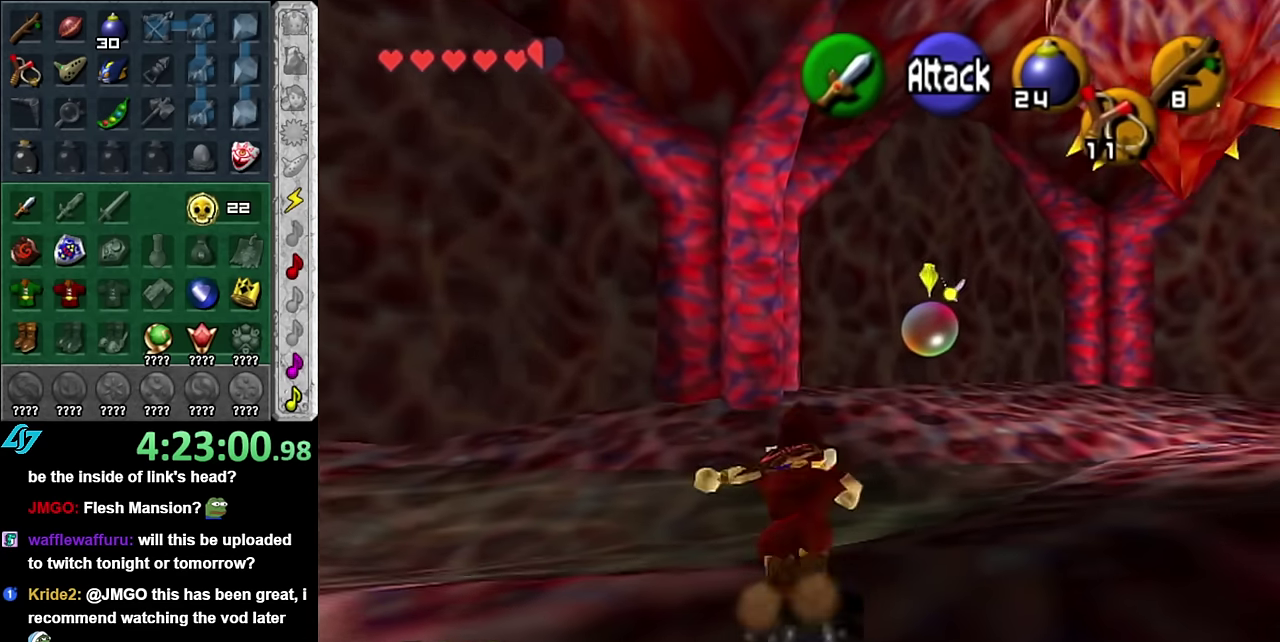
{"buttons": [], "left_stick": "up-right", "right_stick": "center", "events": [[300, "left_stick", "up-right"]]}
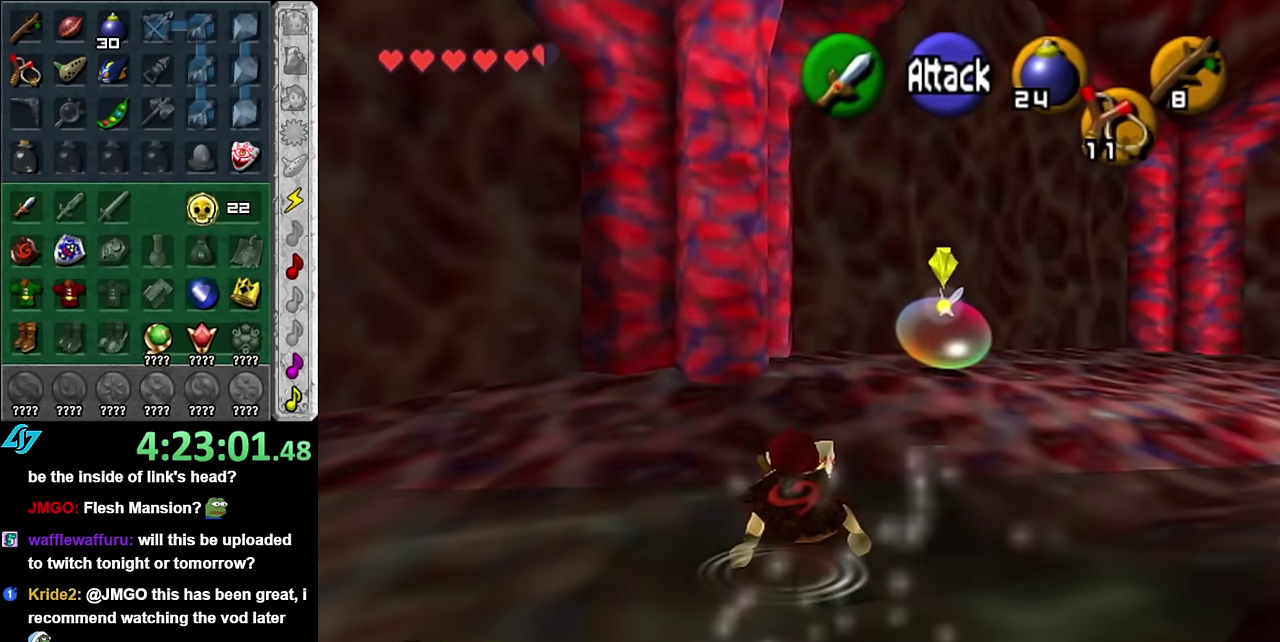
{"buttons": [], "left_stick": "up", "right_stick": "center", "events": [[300, "left_stick", "up"]]}
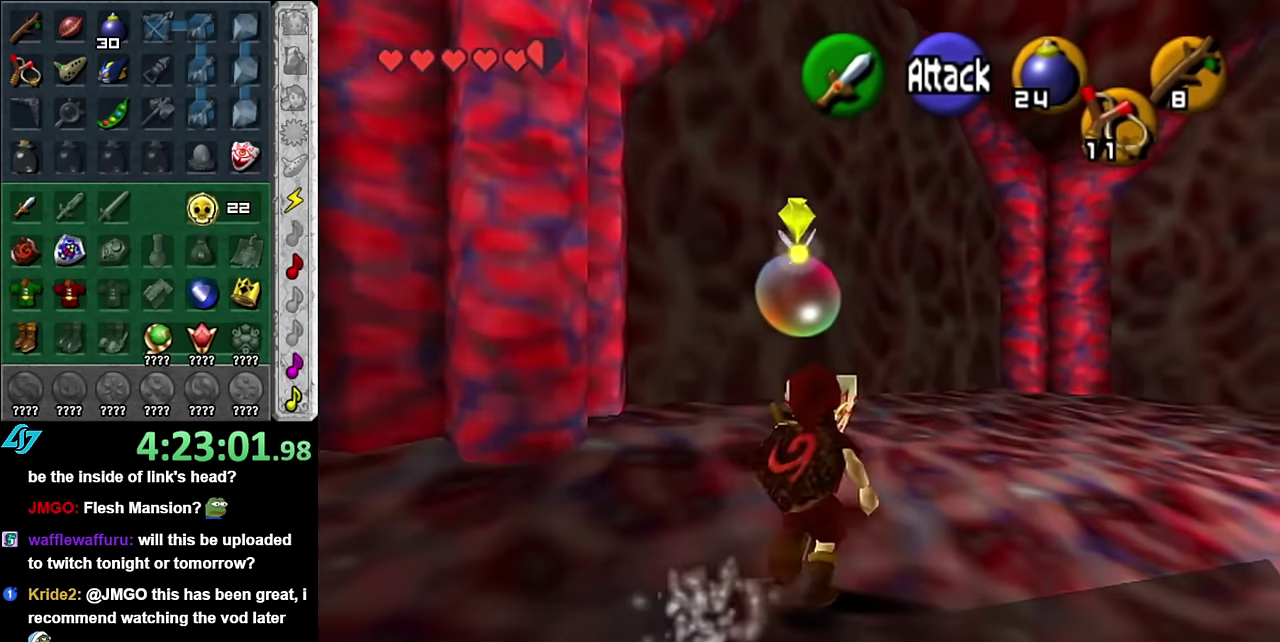
{"buttons": ["B"], "left_stick": "up", "right_stick": "center", "events": [[233, "B", "down"], [333, "B", "up"], [450, "B", "down"]]}
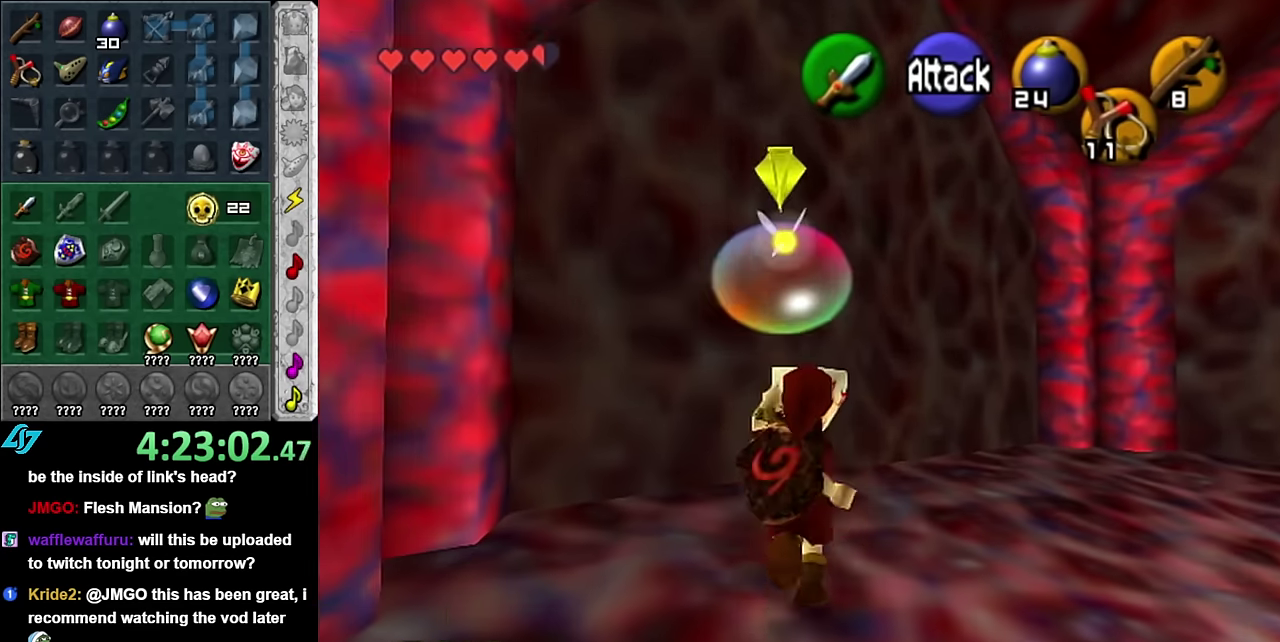
{"buttons": [], "left_stick": "center", "right_stick": "center", "events": [[16, "B", "up"], [83, "B", "down"], [200, "left_stick", "up-right"], [233, "B", "up"], [266, "left_stick", "center"]]}
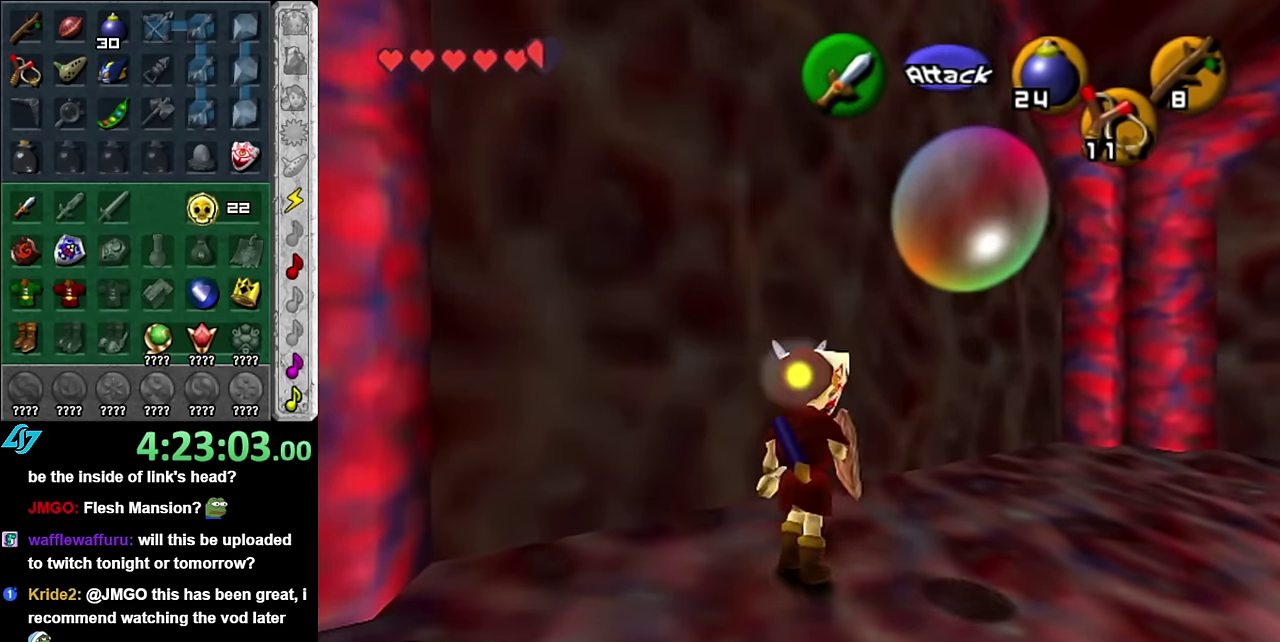
{"buttons": [], "left_stick": "center", "right_stick": "center", "events": [[16, "left_stick", "right"], [100, "L1", "down"], [166, "left_stick", "center"], [266, "B", "down"], [383, "B", "up"], [450, "L1", "up"]]}
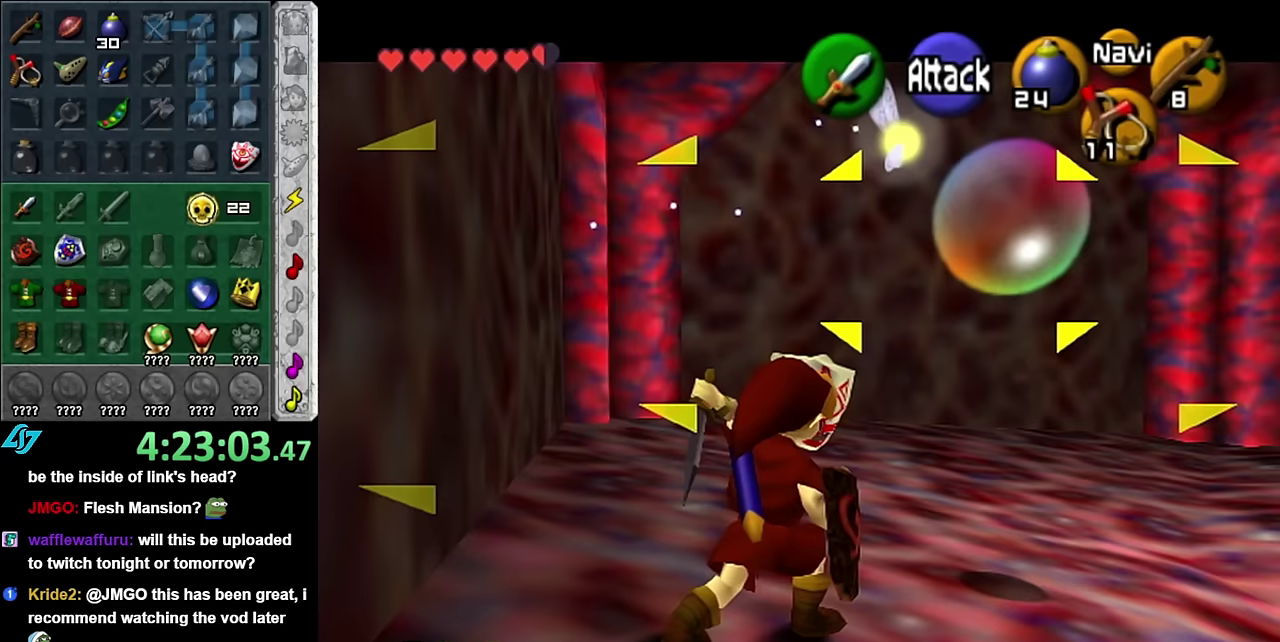
{"buttons": [], "left_stick": "up", "right_stick": "center", "events": [[133, "left_stick", "up-right"], [200, "L1", "down"], [417, "L1", "up"], [483, "left_stick", "up"]]}
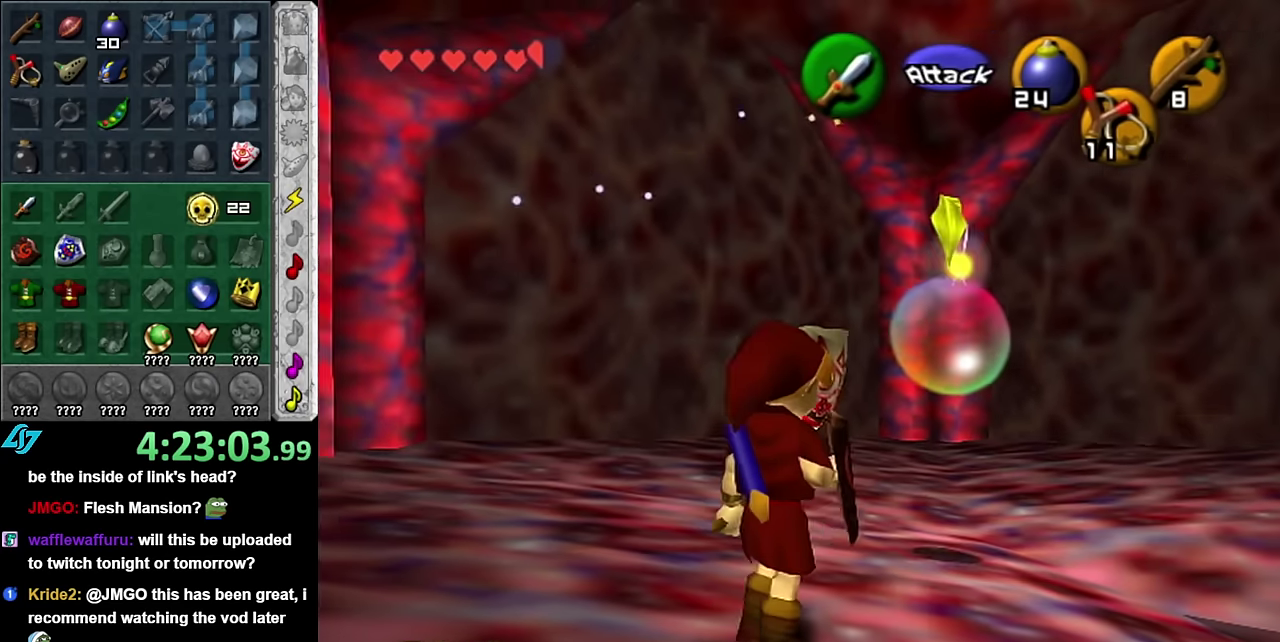
{"buttons": [], "left_stick": "up", "right_stick": "center", "events": [[300, "B", "down"], [483, "B", "up"]]}
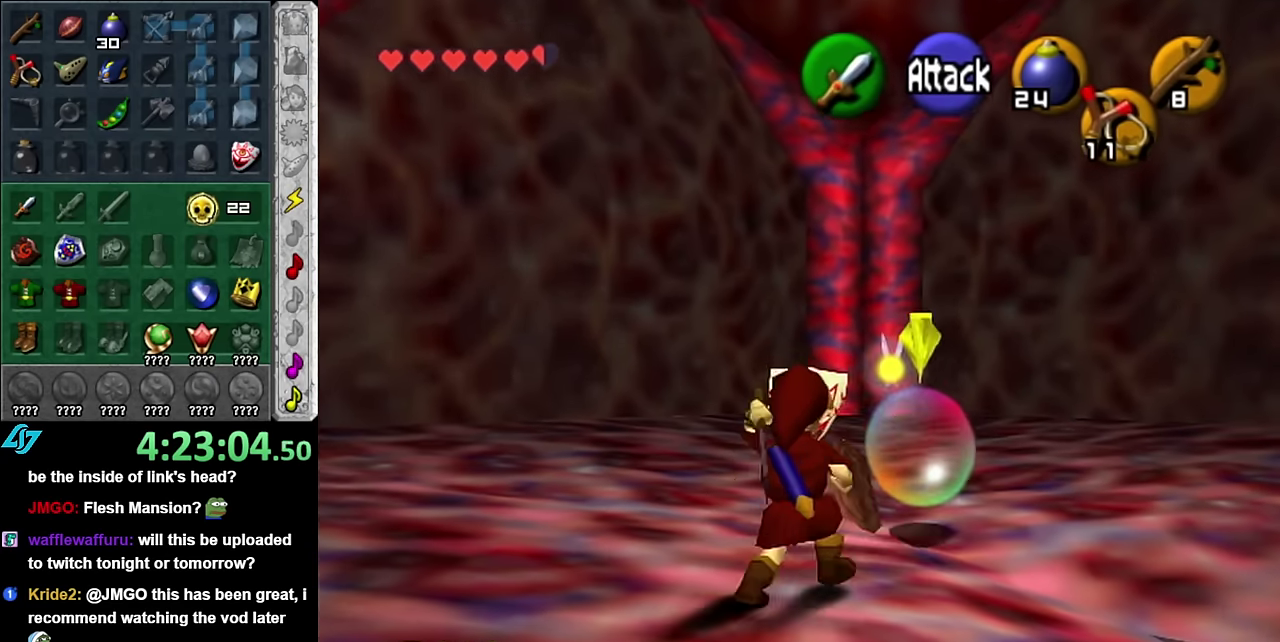
{"buttons": ["B"], "left_stick": "up-right", "right_stick": "center", "events": [[17, "left_stick", "up-right"], [450, "B", "down"]]}
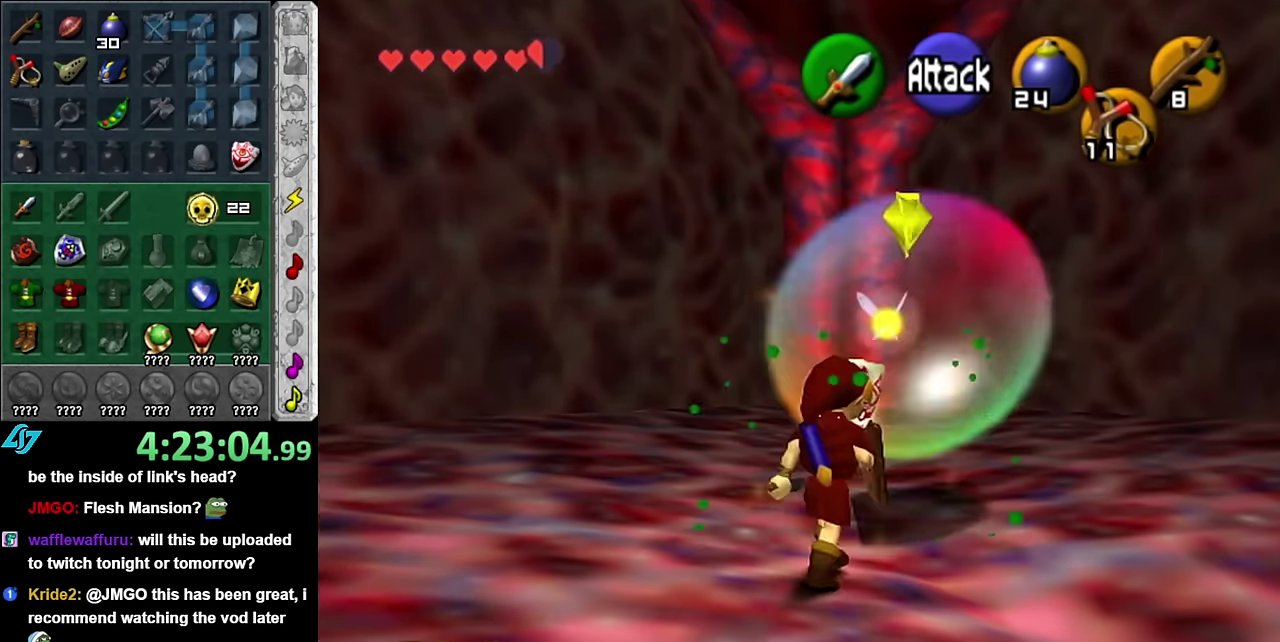
{"buttons": [], "left_stick": "up-right", "right_stick": "center", "events": [[50, "B", "up"], [200, "left_stick", "up"], [383, "left_stick", "up-right"]]}
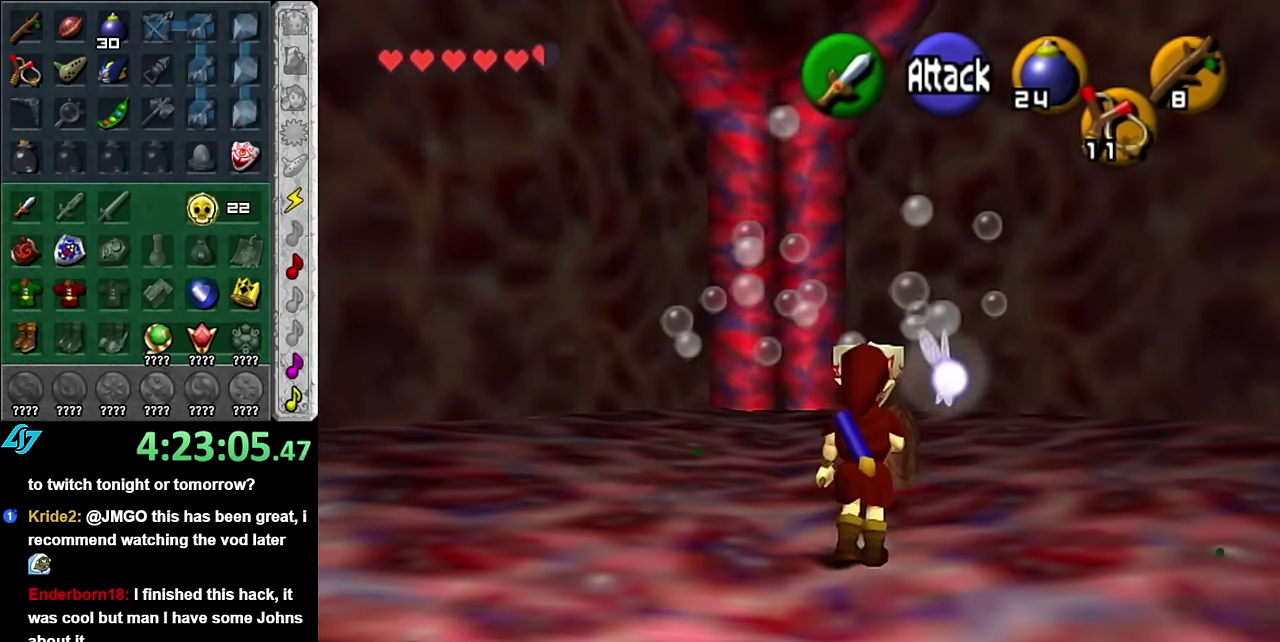
{"buttons": [], "left_stick": "center", "right_stick": "center", "events": [[17, "left_stick", "right"], [83, "left_stick", "down-right"], [200, "L1", "down"], [267, "left_stick", "center"], [450, "L1", "up"]]}
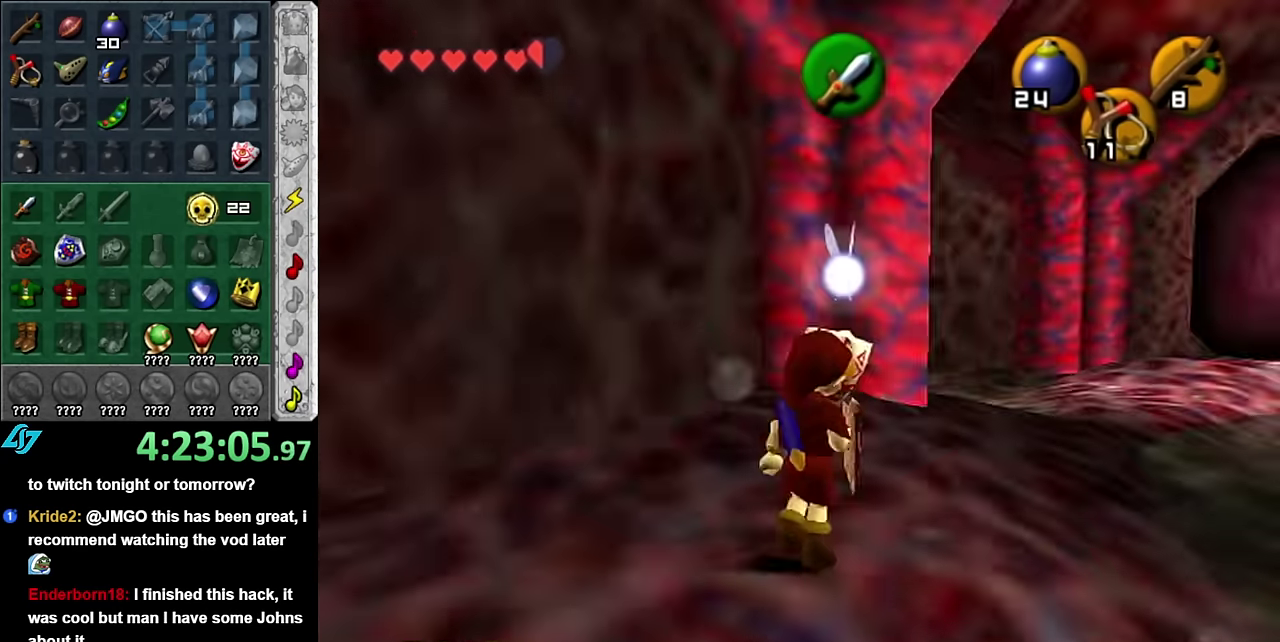
{"buttons": ["A"], "left_stick": "up", "right_stick": "center", "events": [[17, "left_stick", "up"], [483, "A", "down"]]}
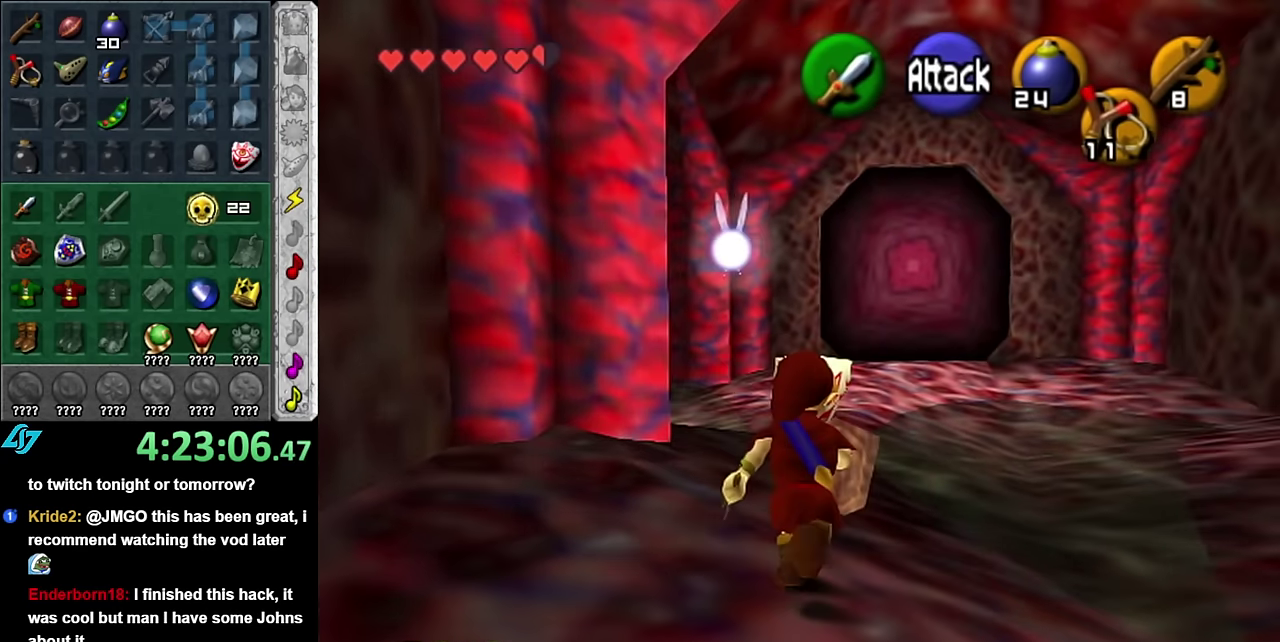
{"buttons": [], "left_stick": "up", "right_stick": "center", "events": [[167, "A", "up"]]}